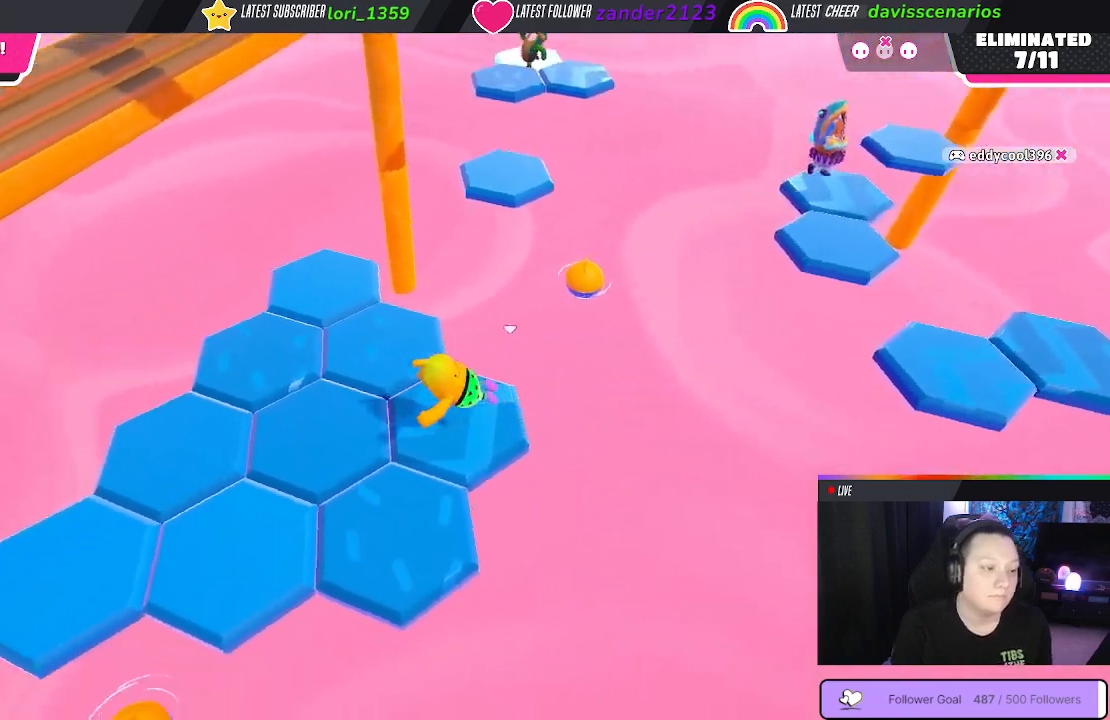
Gameplay with a controller (Xbox layout); each line is a JSON object with the inputs held at the frame after it. "events" lists button and stick changes between this image and that frame as [ms after this image, input, new state], when the widget could be followed in between. Not read: SHARE.
{"buttons": [], "left_stick": "right", "right_stick": "center", "events": []}
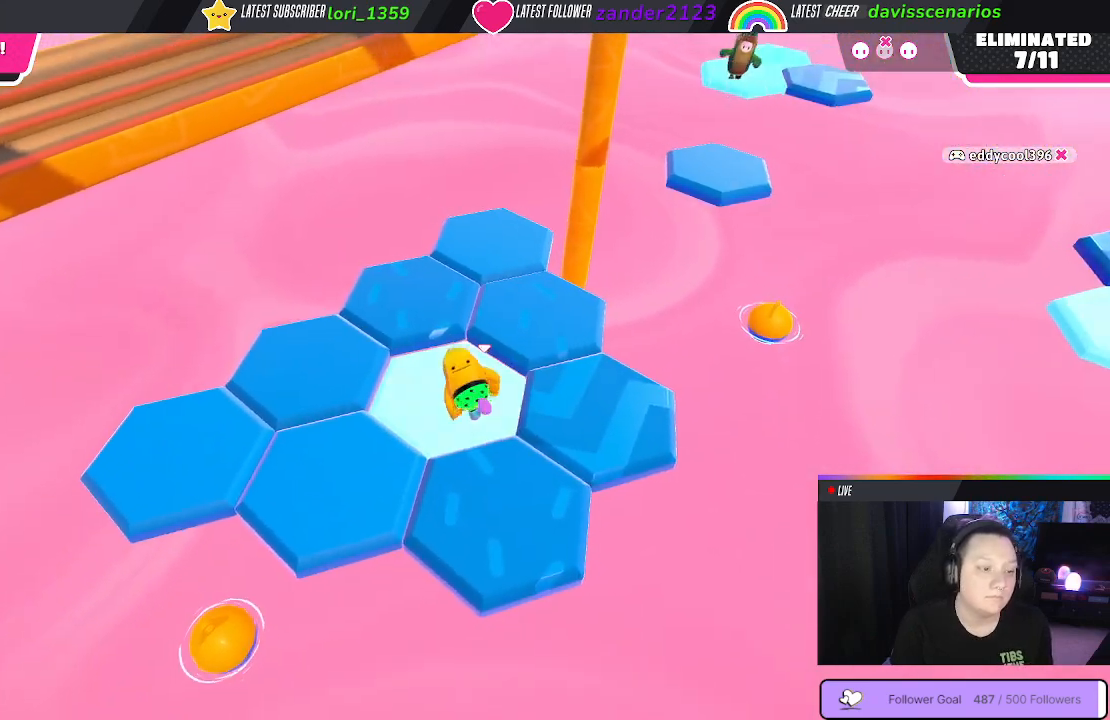
{"buttons": [], "left_stick": "up-right", "right_stick": "center", "events": [[133, "left_stick", "up-right"], [267, "A", "down"], [367, "A", "up"]]}
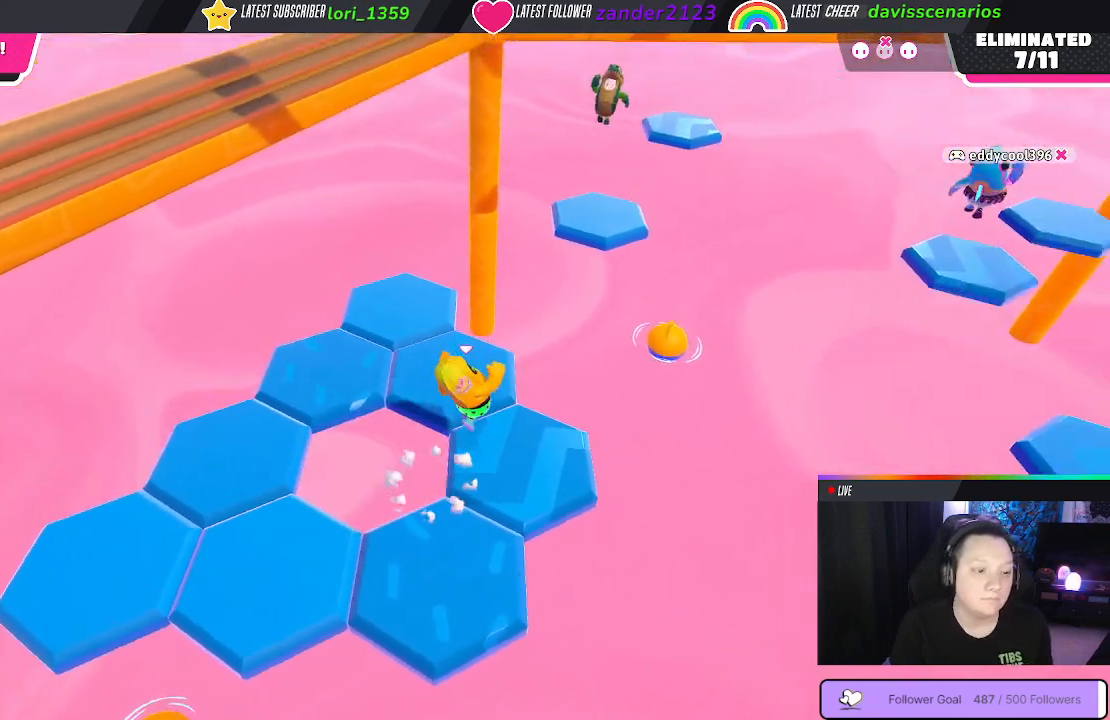
{"buttons": [], "left_stick": "down-left", "right_stick": "center", "events": [[83, "left_stick", "down-left"], [250, "right_stick", "left"], [467, "right_stick", "center"]]}
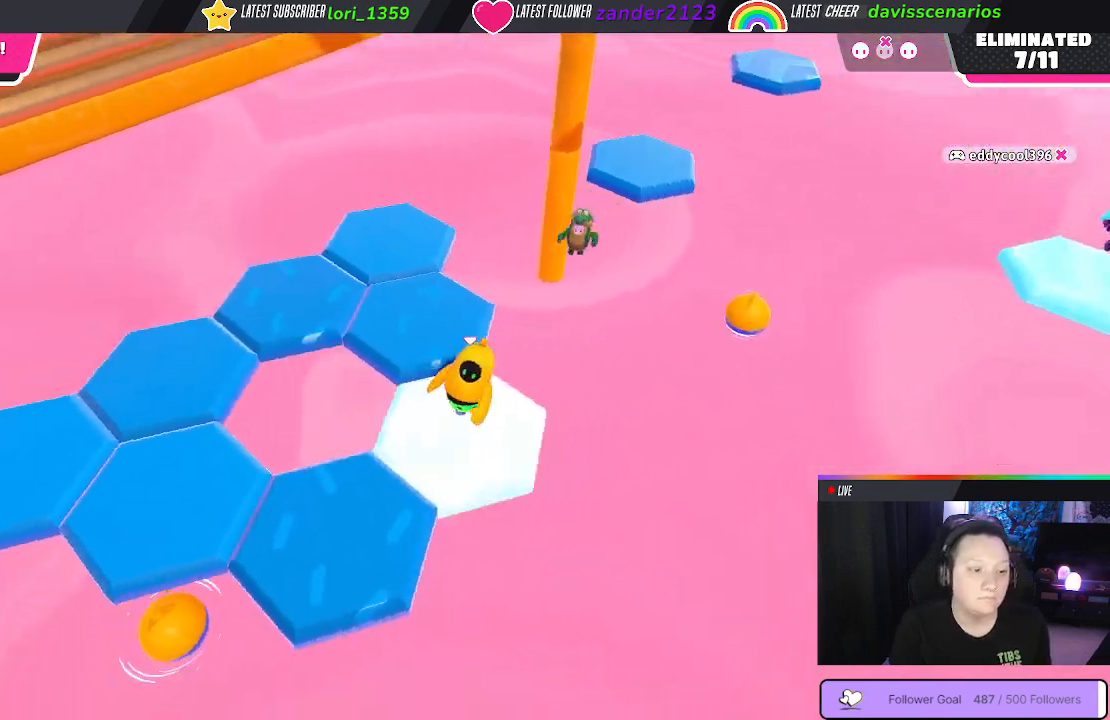
{"buttons": [], "left_stick": "up", "right_stick": "center", "events": [[17, "left_stick", "center"], [233, "left_stick", "up"], [367, "A", "down"], [500, "A", "up"]]}
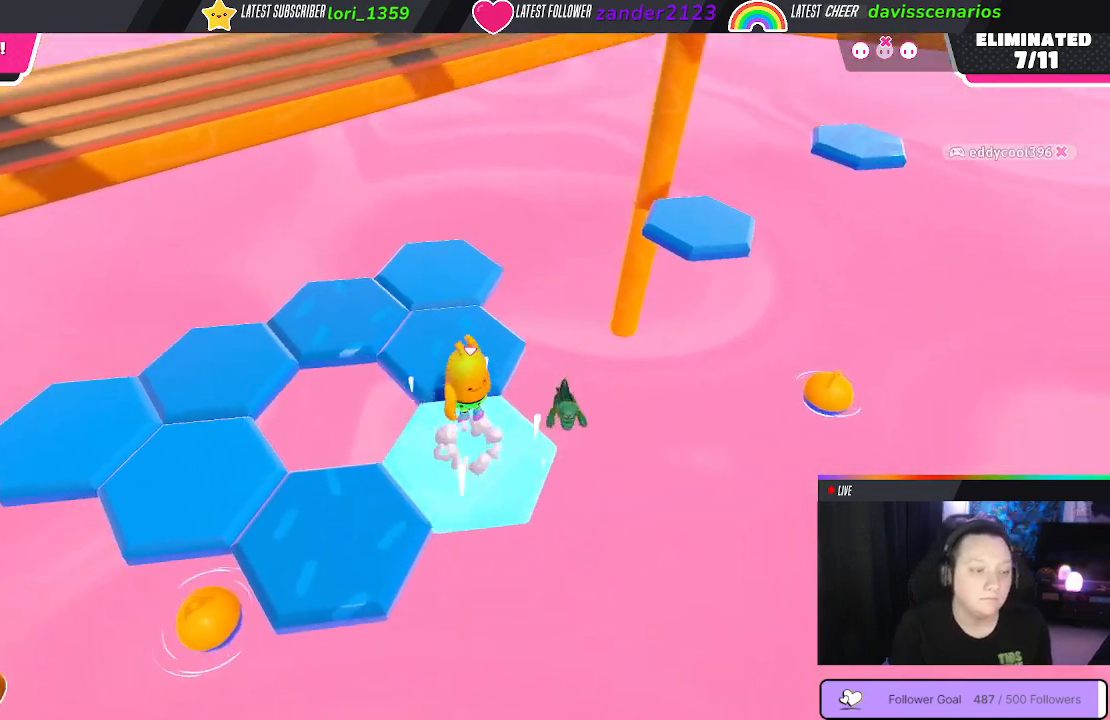
{"buttons": [], "left_stick": "center", "right_stick": "center", "events": [[33, "left_stick", "up-left"], [200, "left_stick", "center"], [233, "right_stick", "left"], [417, "right_stick", "center"]]}
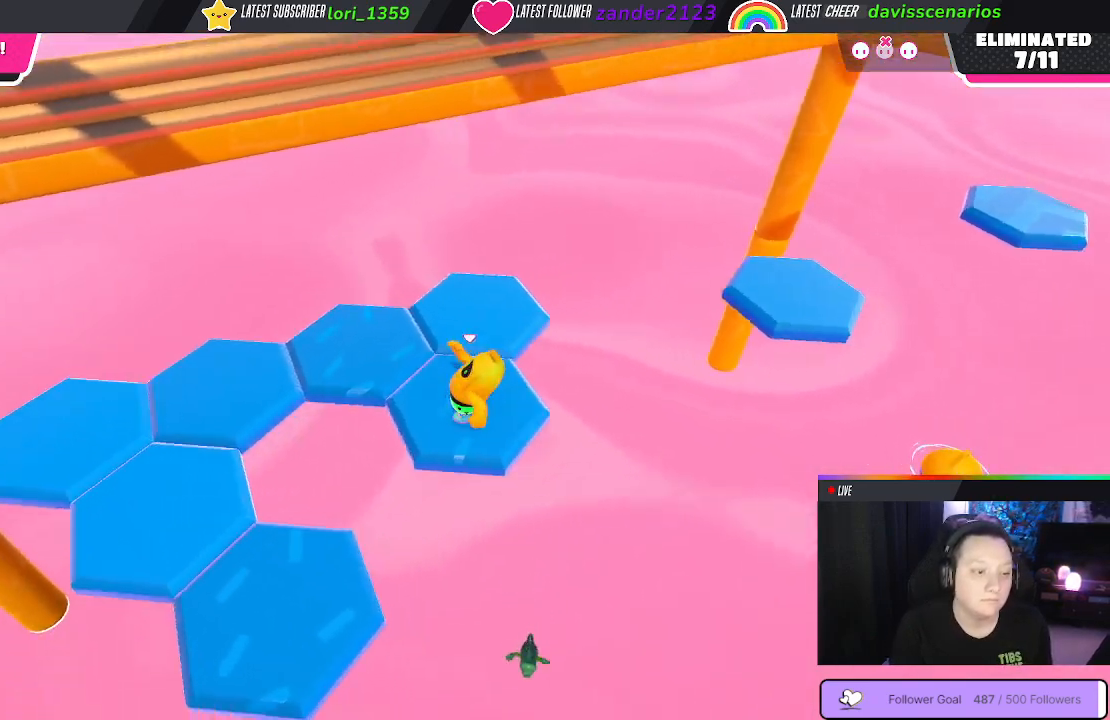
{"buttons": [], "left_stick": "up", "right_stick": "center", "events": [[317, "left_stick", "up"]]}
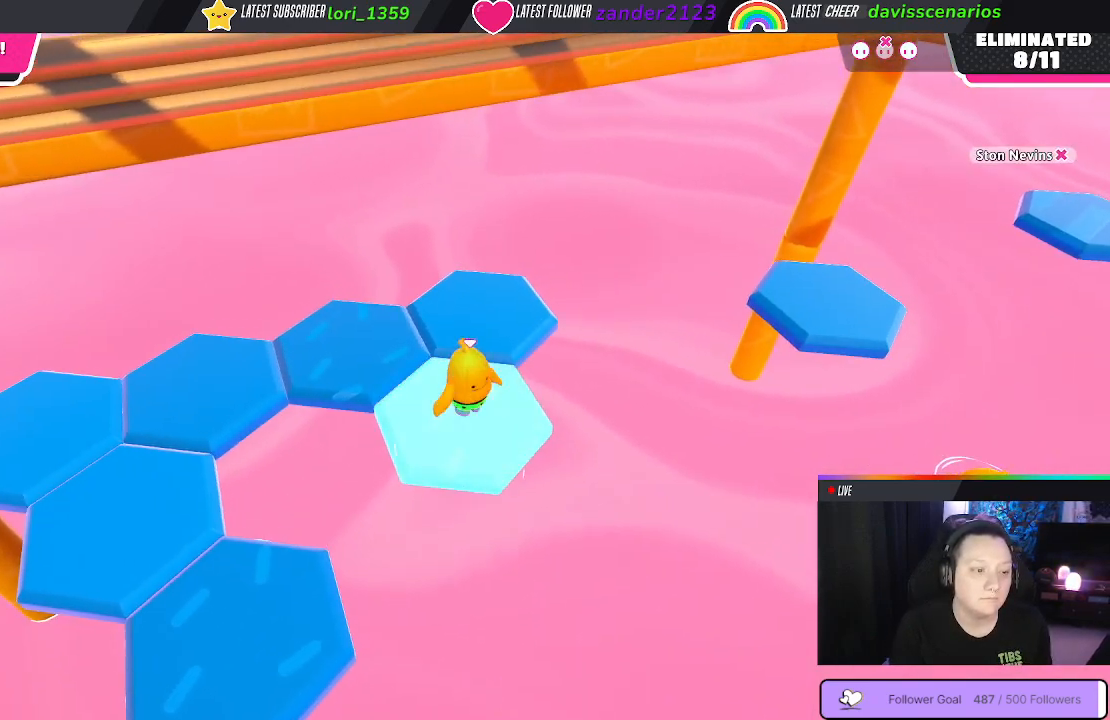
{"buttons": [], "left_stick": "center", "right_stick": "left", "events": [[83, "A", "down"], [200, "A", "up"], [250, "left_stick", "center"], [317, "right_stick", "left"], [350, "left_stick", "up"], [483, "left_stick", "center"]]}
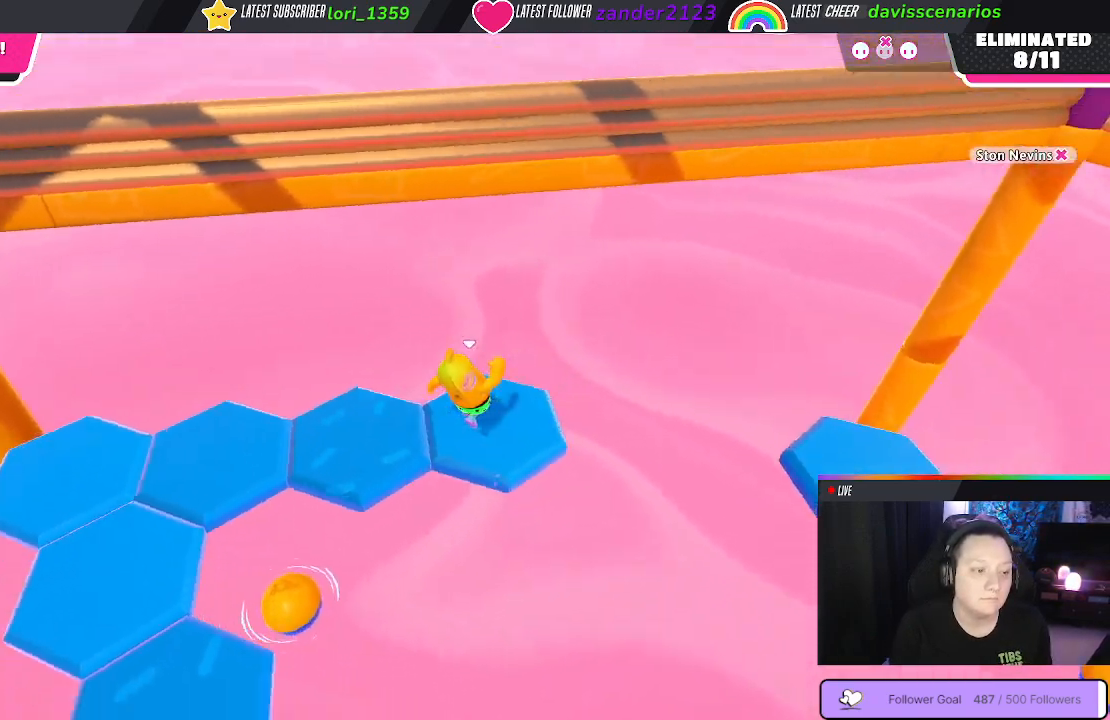
{"buttons": [], "left_stick": "center", "right_stick": "center", "events": [[17, "right_stick", "up-left"], [483, "right_stick", "center"]]}
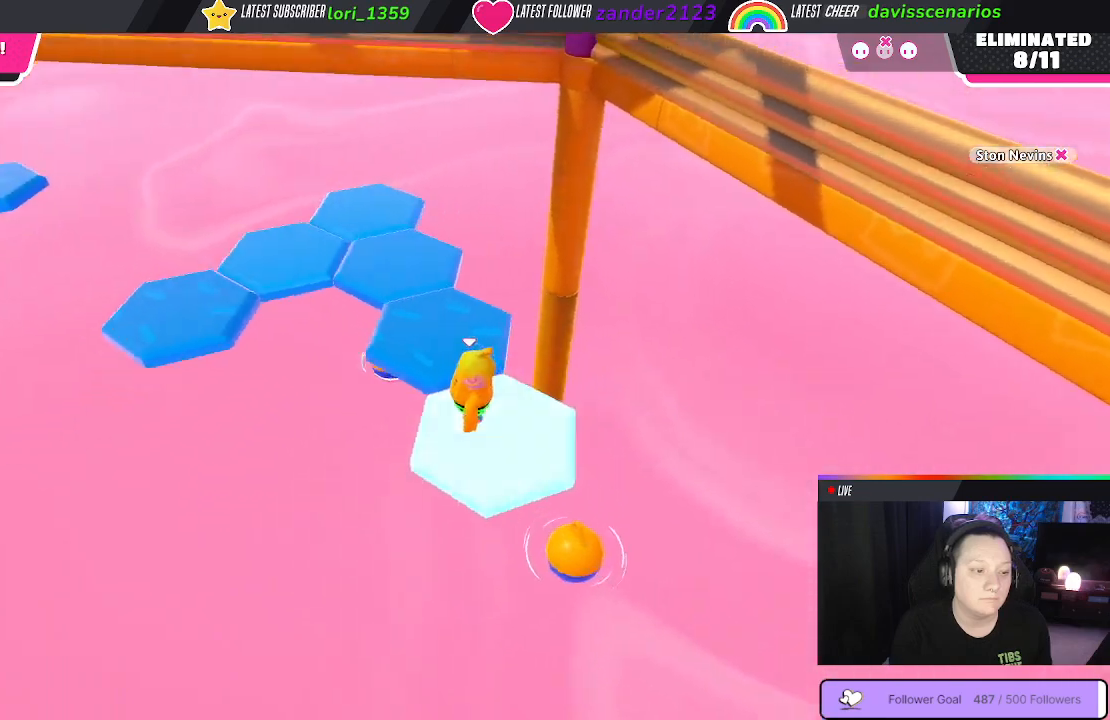
{"buttons": [], "left_stick": "center", "right_stick": "center", "events": [[33, "left_stick", "up"], [117, "A", "down"], [250, "A", "up"], [483, "left_stick", "center"]]}
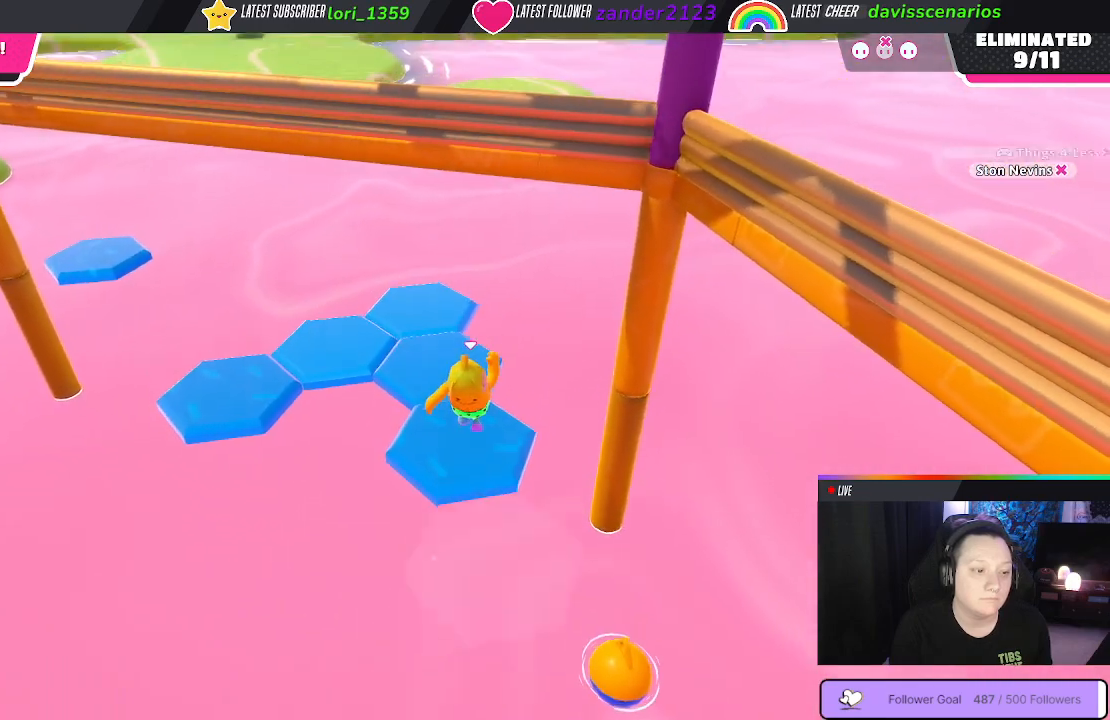
{"buttons": [], "left_stick": "center", "right_stick": "center", "events": [[17, "left_stick", "down"], [167, "left_stick", "center"]]}
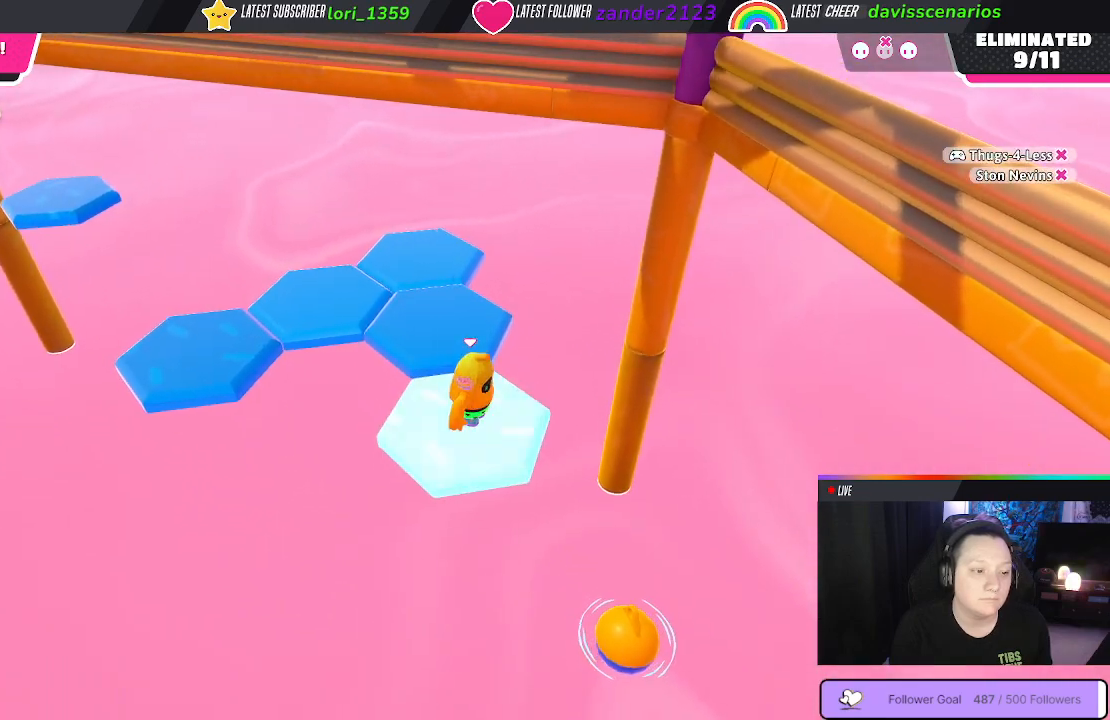
{"buttons": ["A"], "left_stick": "up", "right_stick": "center", "events": [[333, "left_stick", "up"], [433, "A", "down"]]}
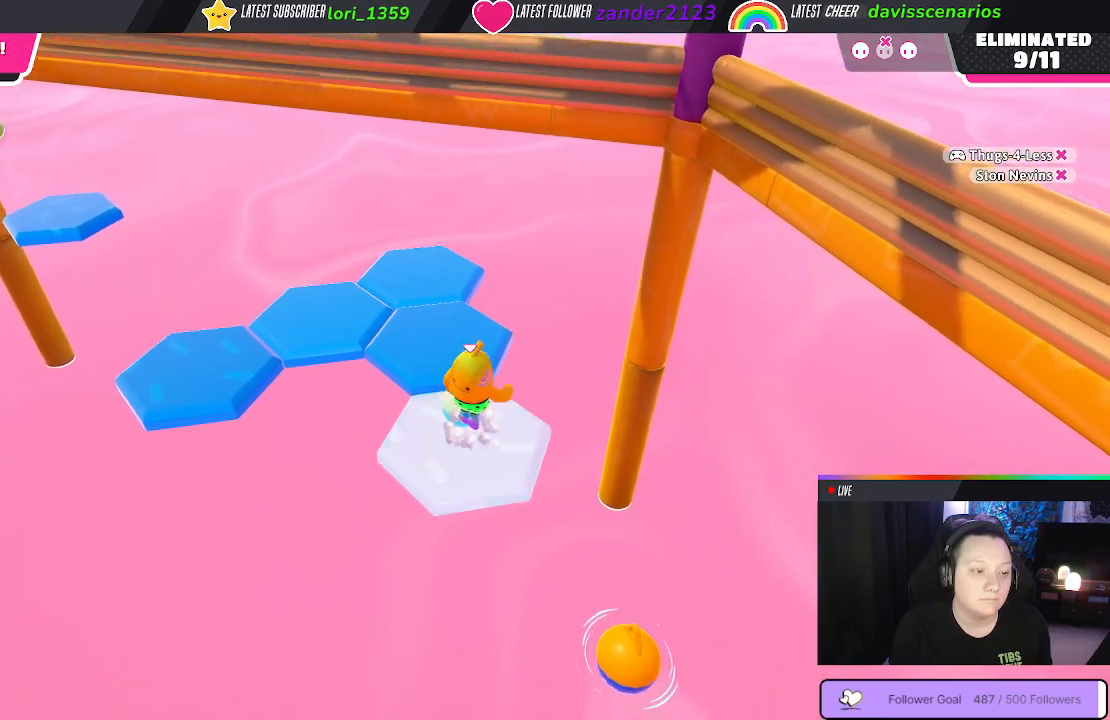
{"buttons": [], "left_stick": "center", "right_stick": "up-left", "events": [[50, "A", "up"], [283, "right_stick", "left"], [333, "right_stick", "up-left"], [400, "left_stick", "center"]]}
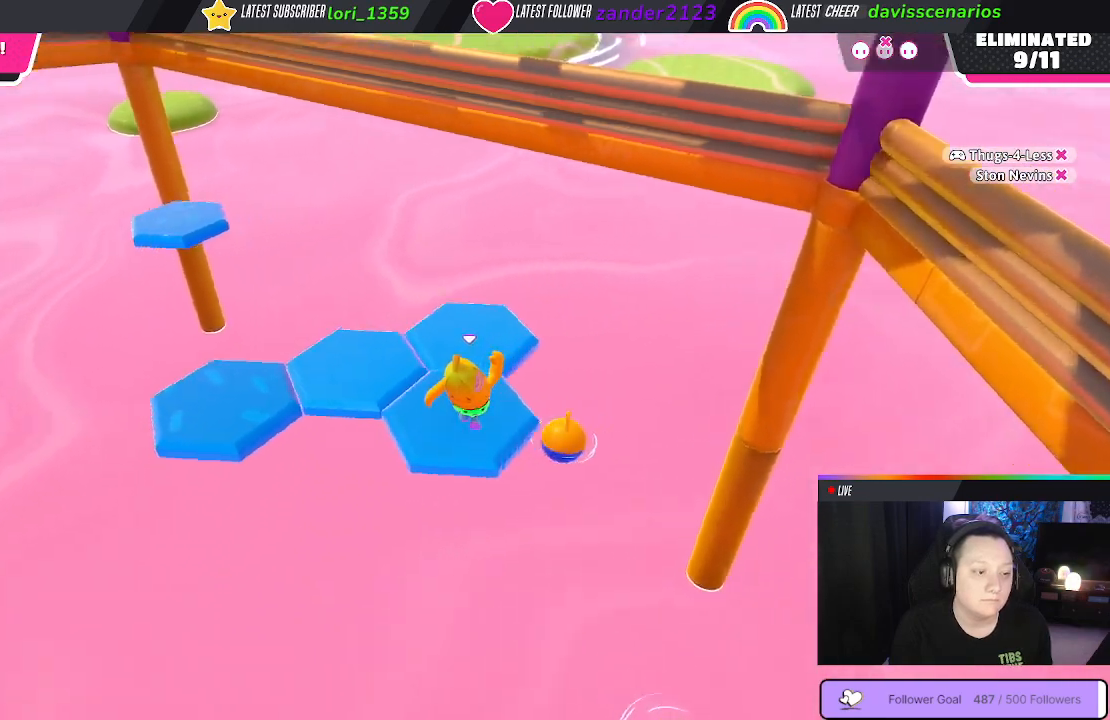
{"buttons": [], "left_stick": "center", "right_stick": "center", "events": [[217, "right_stick", "center"]]}
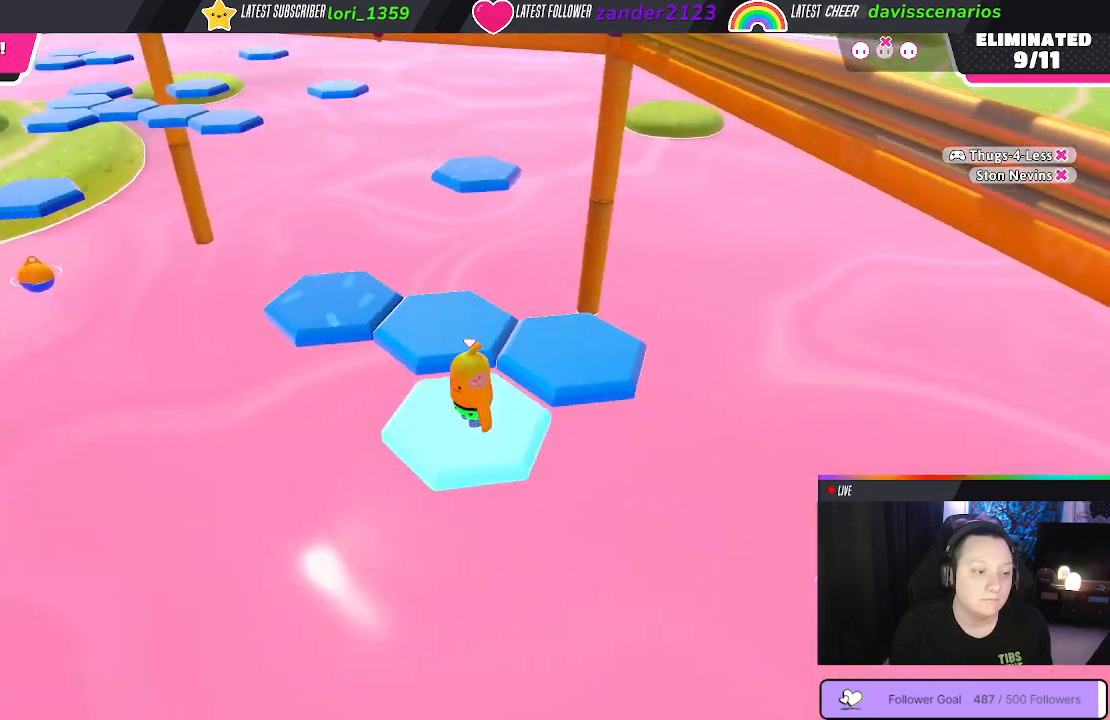
{"buttons": [], "left_stick": "up-right", "right_stick": "center", "events": [[17, "left_stick", "up-right"], [233, "A", "down"], [367, "A", "up"]]}
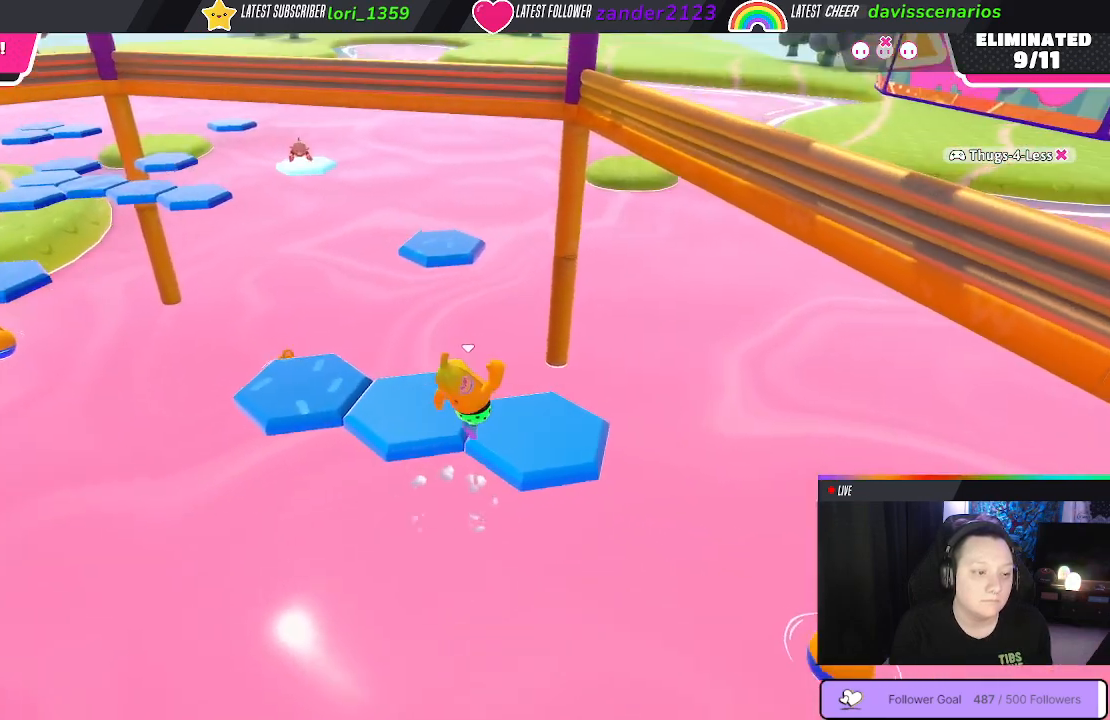
{"buttons": [], "left_stick": "center", "right_stick": "left", "events": [[50, "right_stick", "left"], [167, "left_stick", "right"], [300, "left_stick", "center"]]}
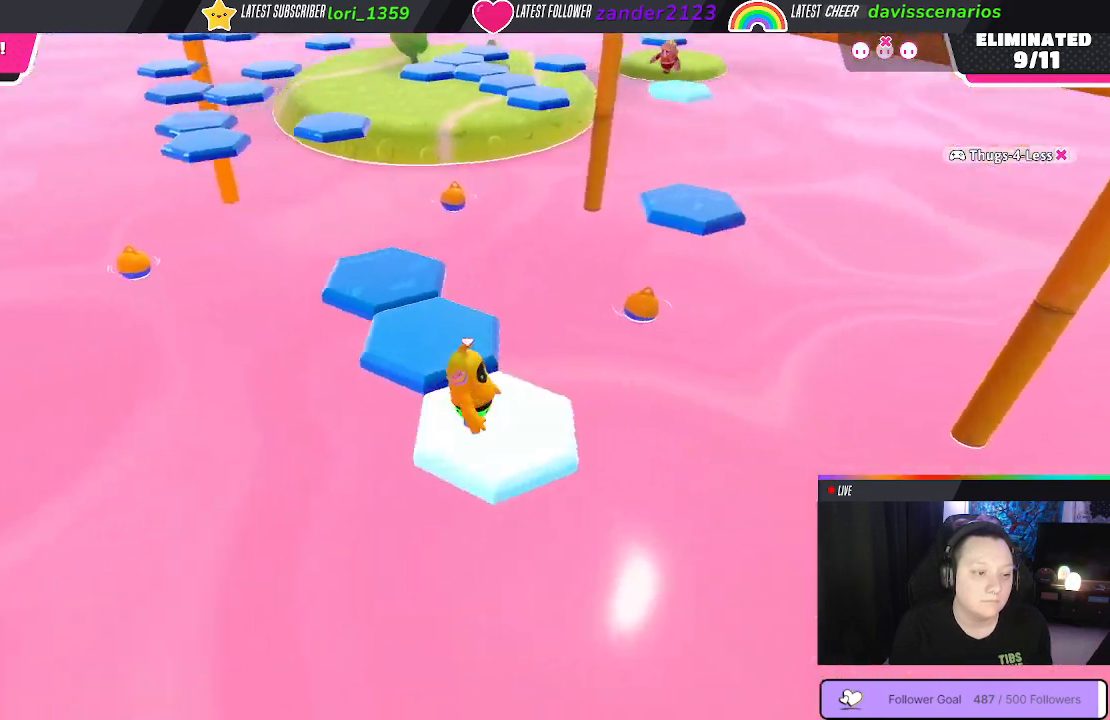
{"buttons": [], "left_stick": "up", "right_stick": "center", "events": [[83, "right_stick", "center"], [233, "left_stick", "up"]]}
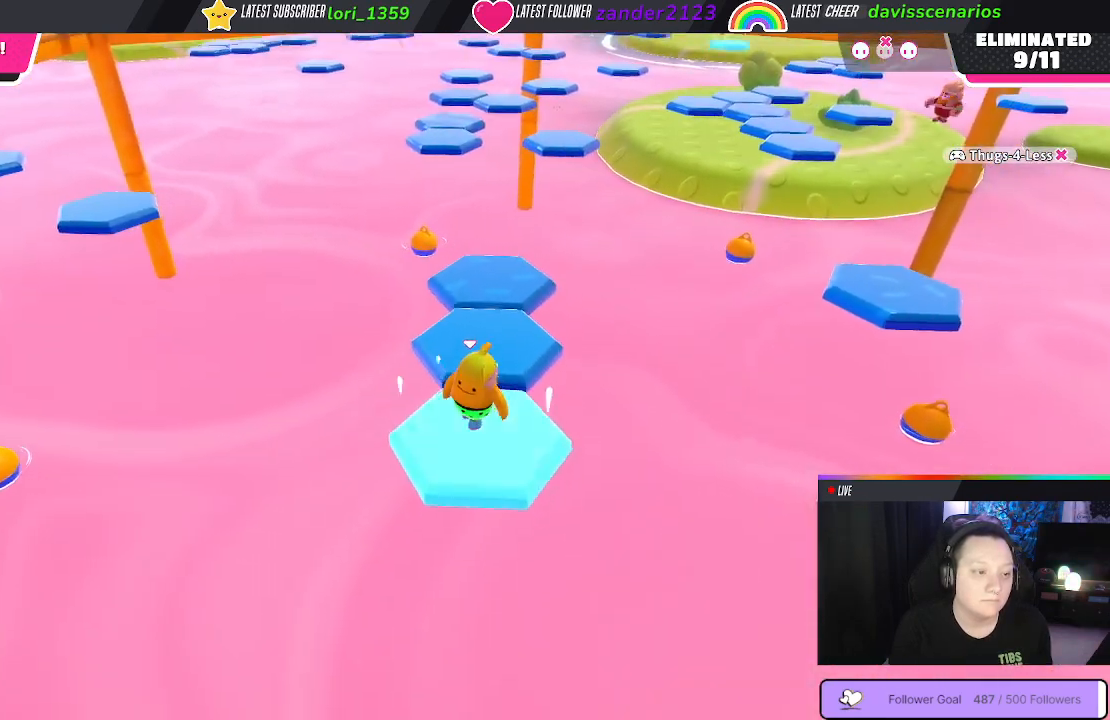
{"buttons": [], "left_stick": "center", "right_stick": "center", "events": [[33, "A", "down"], [150, "A", "up"], [317, "left_stick", "center"]]}
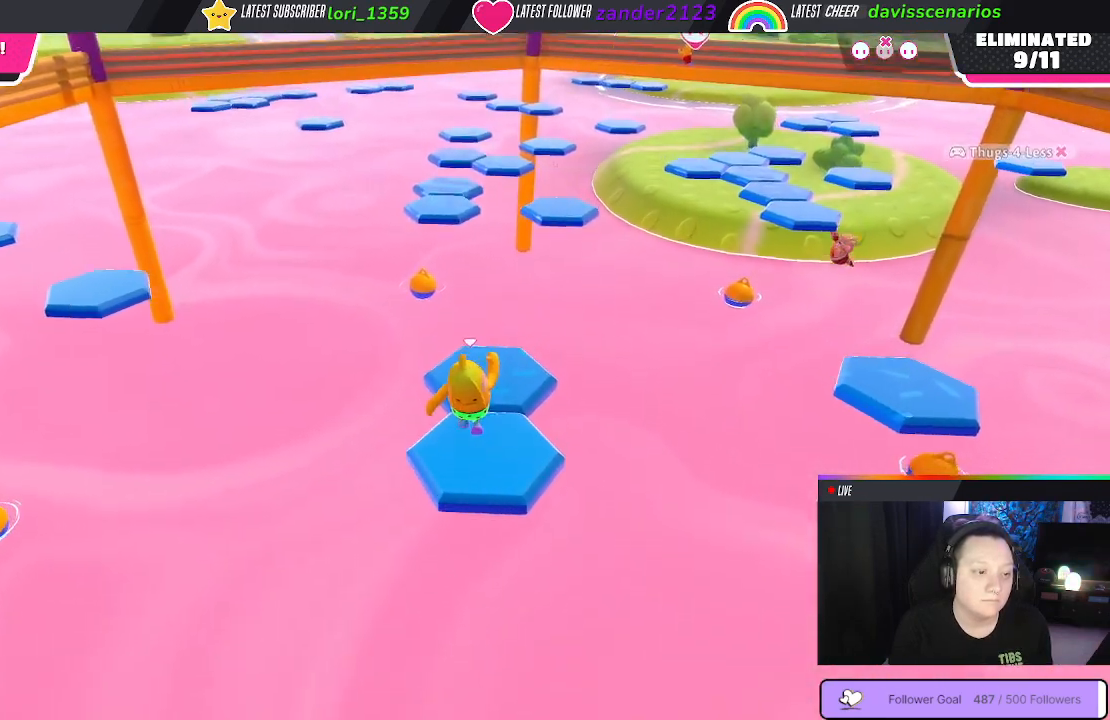
{"buttons": [], "left_stick": "center", "right_stick": "center", "events": []}
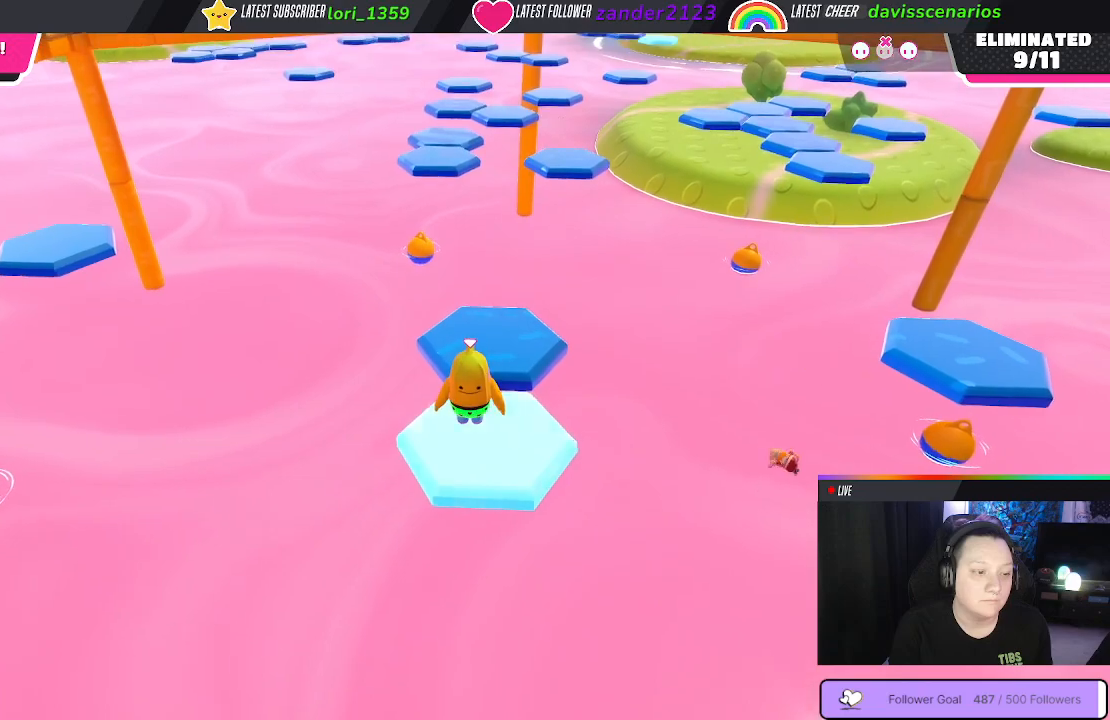
{"buttons": [], "left_stick": "up", "right_stick": "right", "events": [[83, "A", "down"], [133, "left_stick", "up-right"], [233, "A", "up"], [233, "left_stick", "up"], [500, "right_stick", "right"]]}
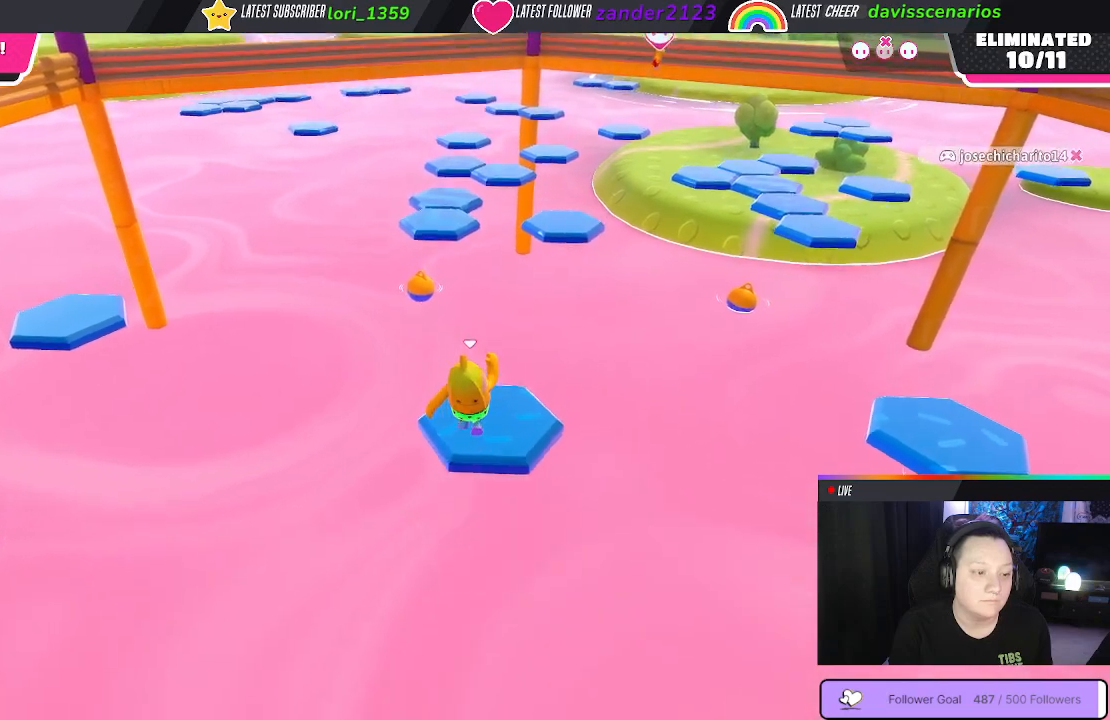
{"buttons": [], "left_stick": "up", "right_stick": "right", "events": []}
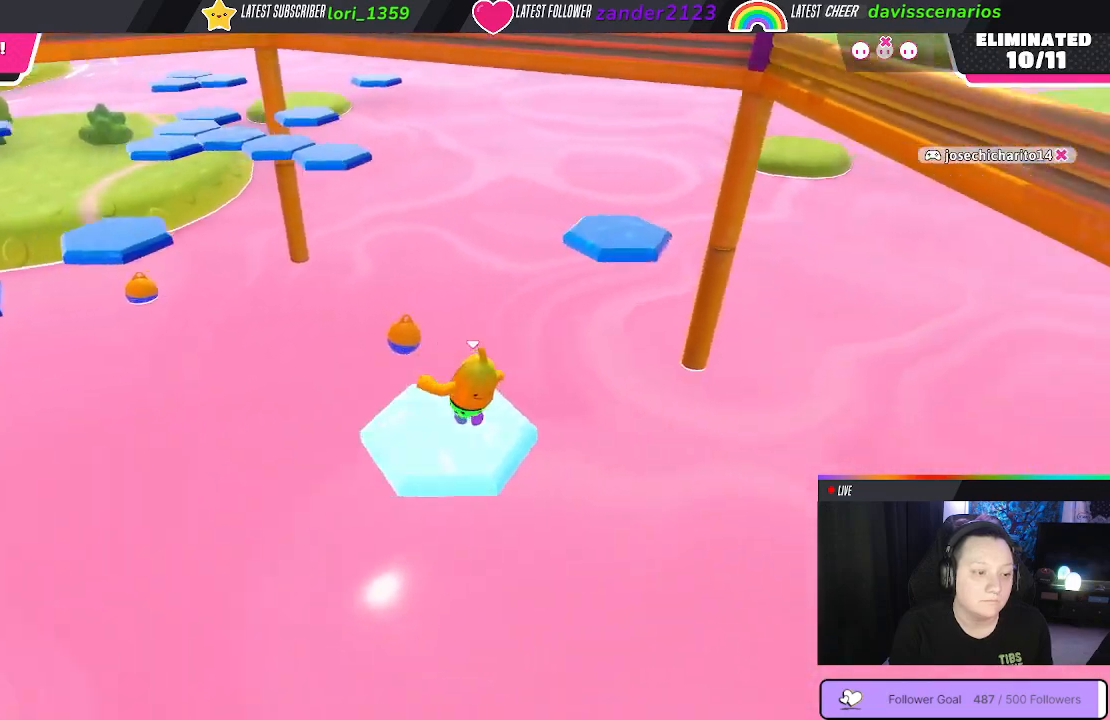
{"buttons": [], "left_stick": "up", "right_stick": "center", "events": [[67, "right_stick", "center"], [100, "left_stick", "up-right"], [217, "A", "down"], [333, "left_stick", "up"], [367, "A", "up"]]}
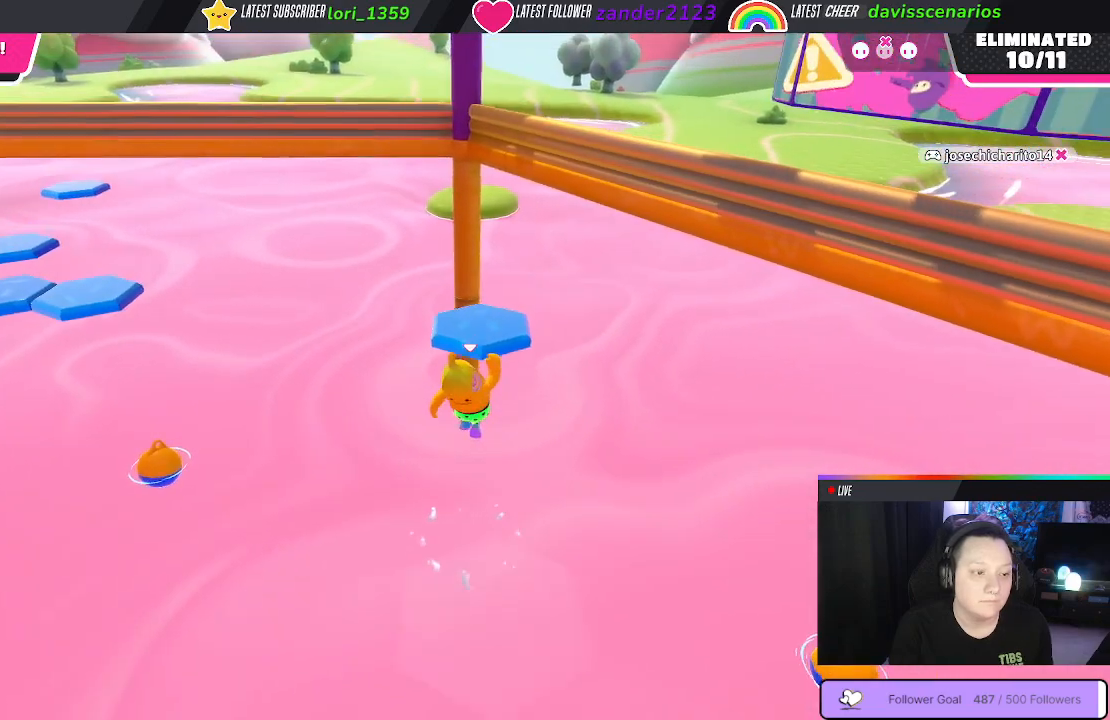
{"buttons": ["X"], "left_stick": "up", "right_stick": "center", "events": [[33, "X", "down"]]}
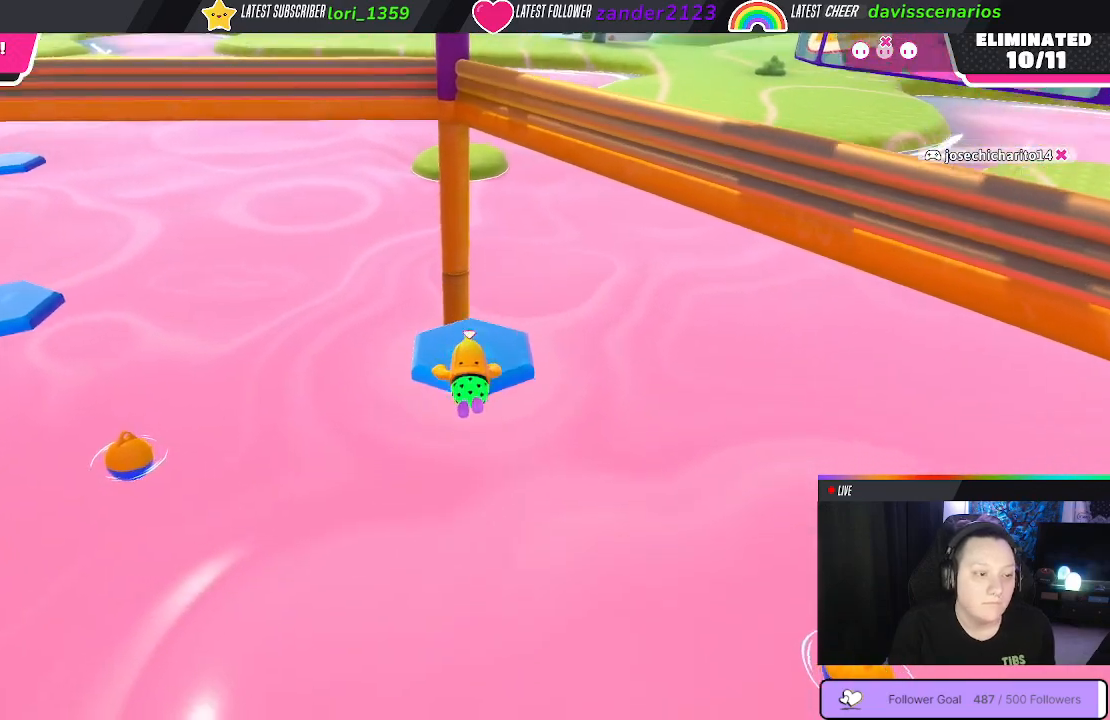
{"buttons": ["X"], "left_stick": "up", "right_stick": "center", "events": [[267, "X", "up"], [500, "X", "down"]]}
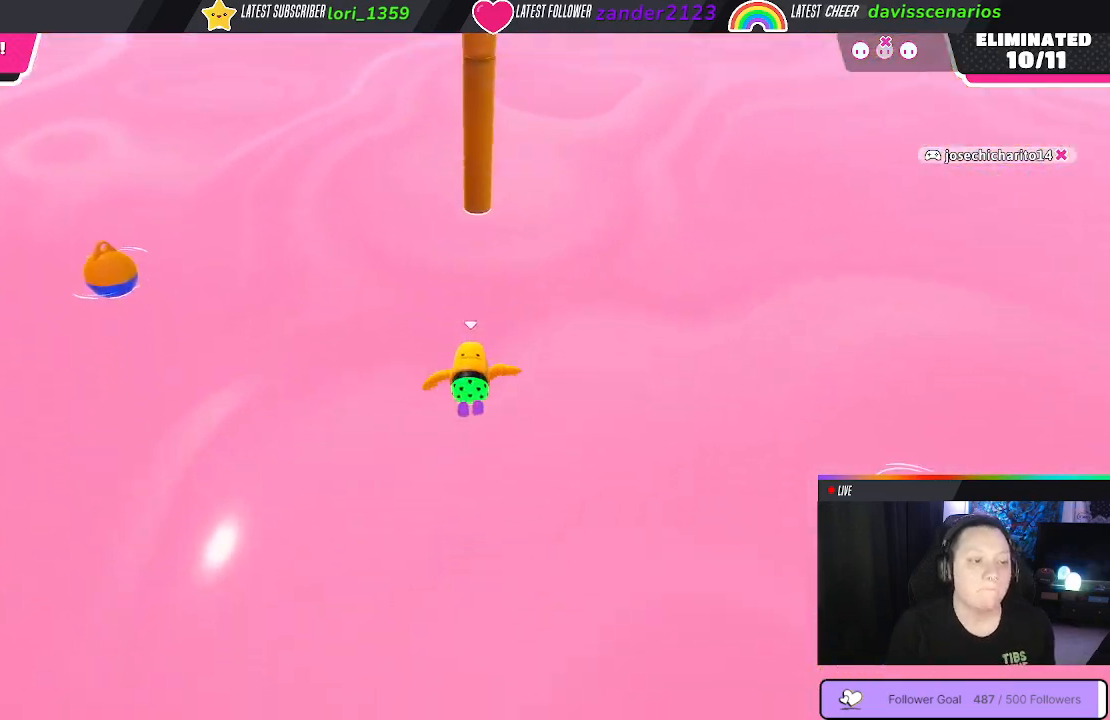
{"buttons": ["X"], "left_stick": "up", "right_stick": "center", "events": []}
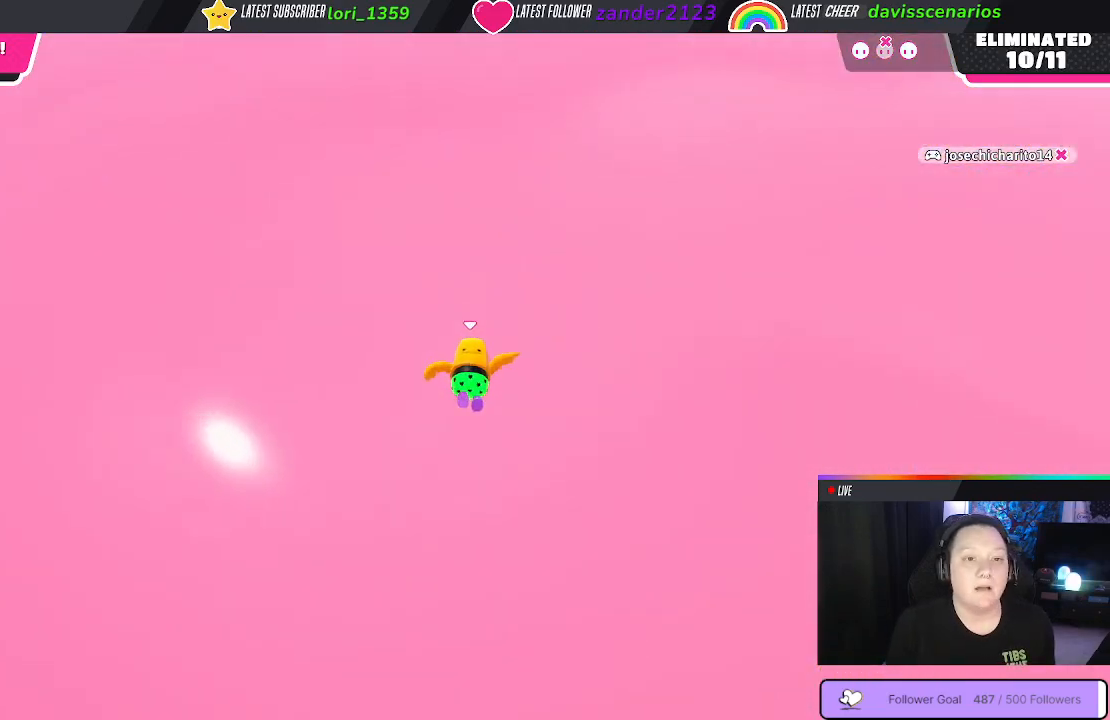
{"buttons": [], "left_stick": "up", "right_stick": "center", "events": [[317, "X", "up"]]}
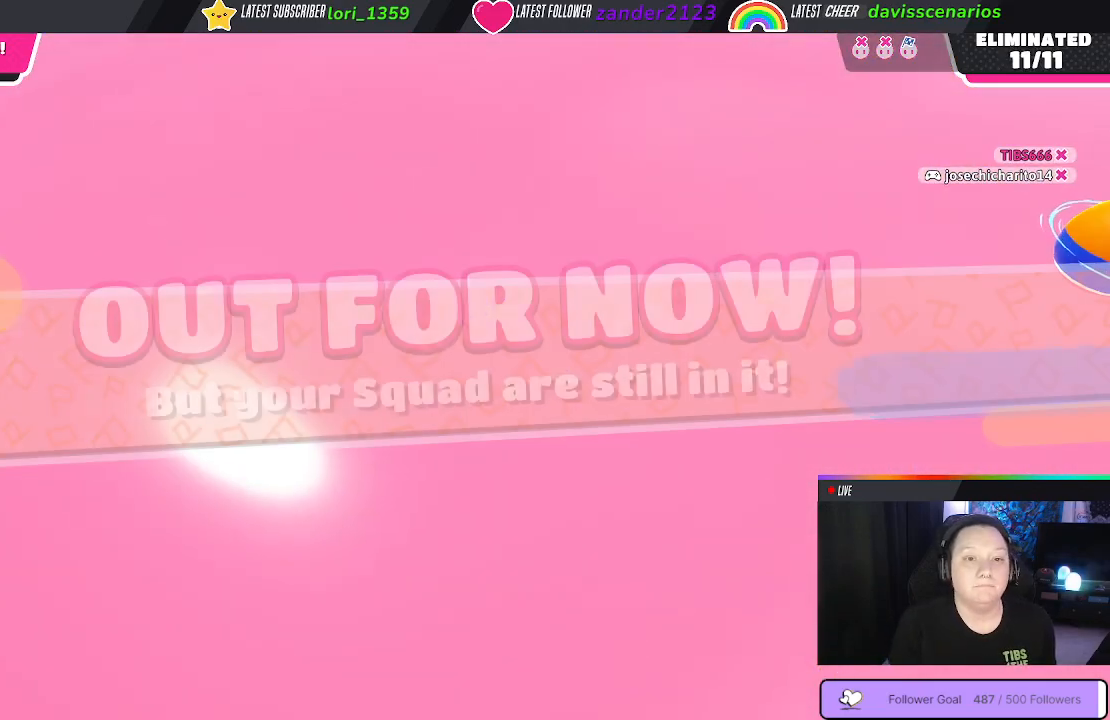
{"buttons": [], "left_stick": "up", "right_stick": "center", "events": []}
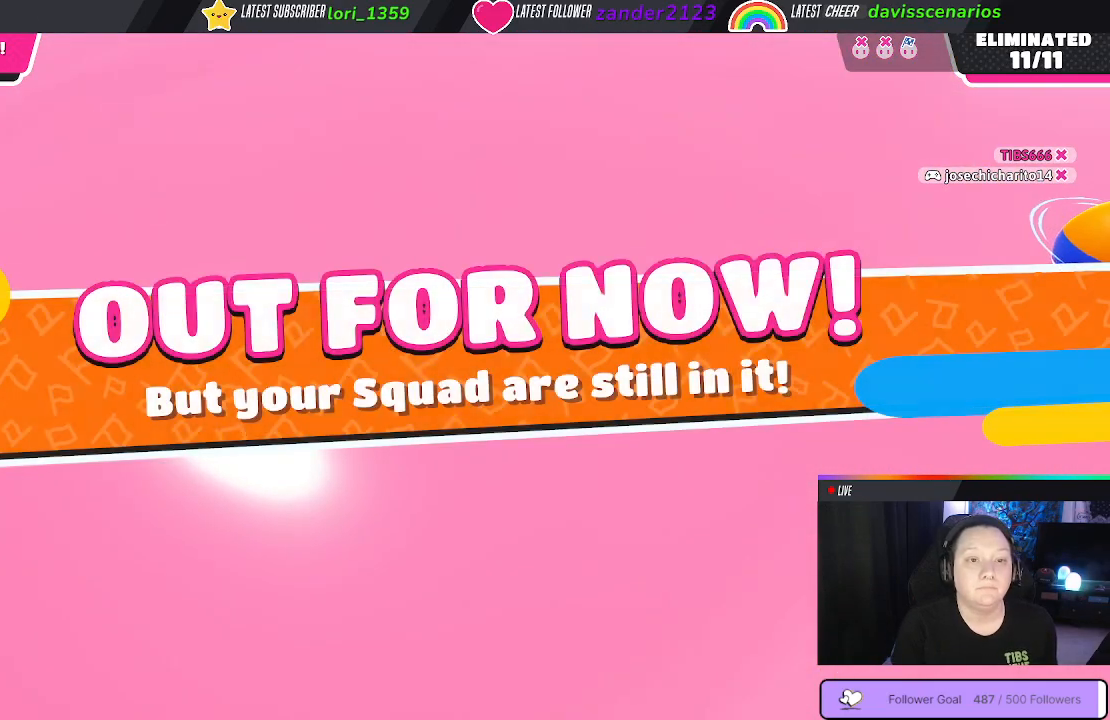
{"buttons": [], "left_stick": "center", "right_stick": "center", "events": [[250, "left_stick", "center"]]}